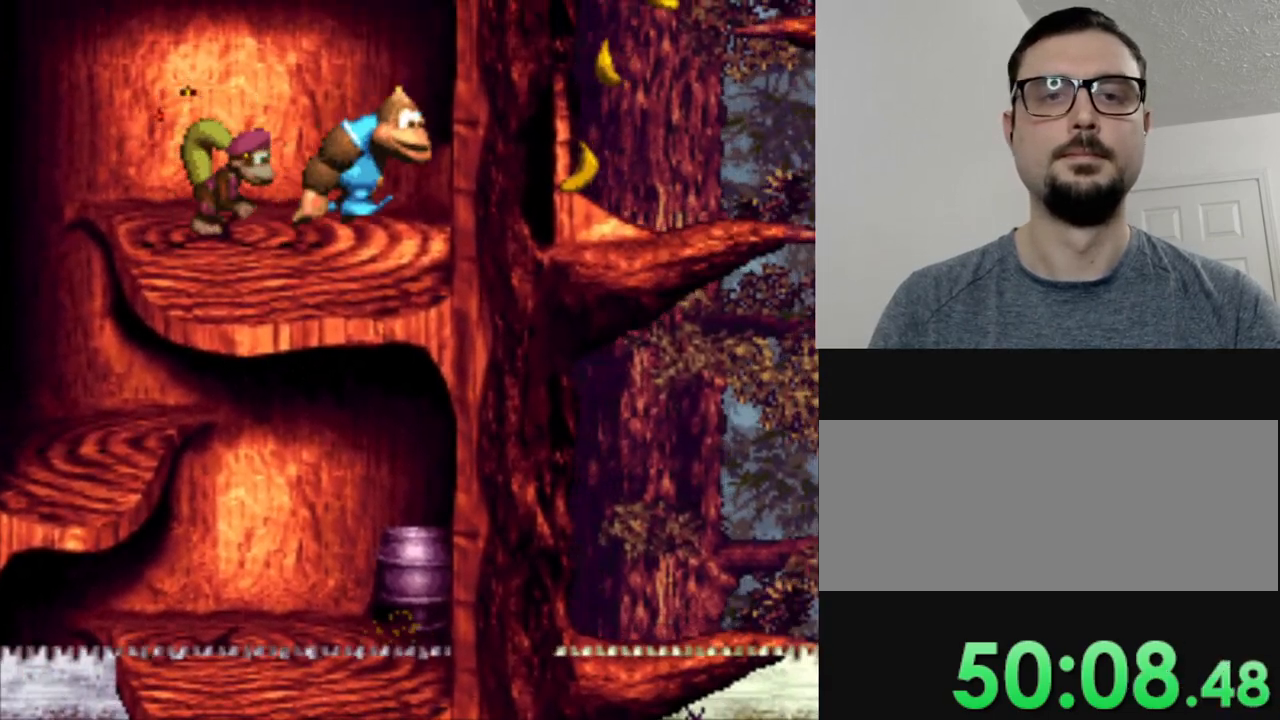
Gameplay with a controller (Nintendo layout); each line is a JSON object with the inputs held at the frame after it. "events" lists button and stick changes between this image and that frame as [ms after this image, input, new state], when the widget could be followed in between. Not read: L3 R3.
{"buttons": ["B", "Y", "DPAD_RIGHT"], "events": [[334, "B", "down"]]}
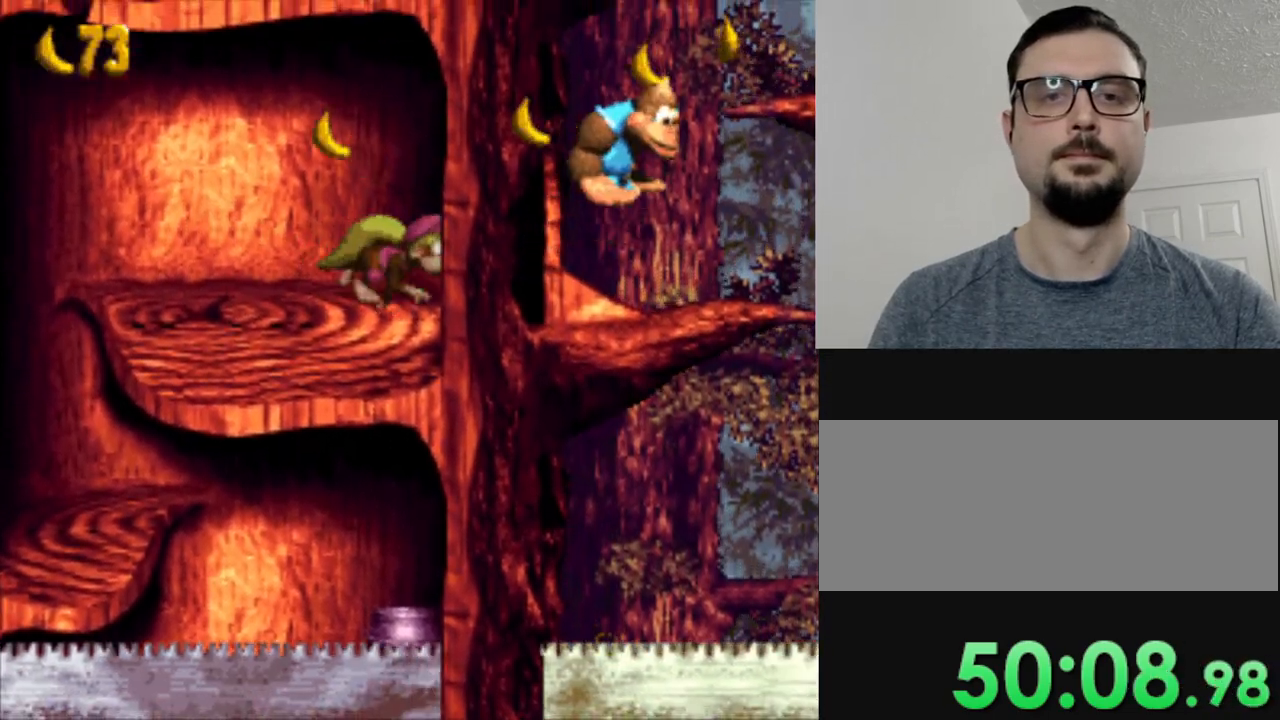
{"buttons": ["Y"], "events": [[284, "B", "up"], [351, "DPAD_RIGHT", "up"]]}
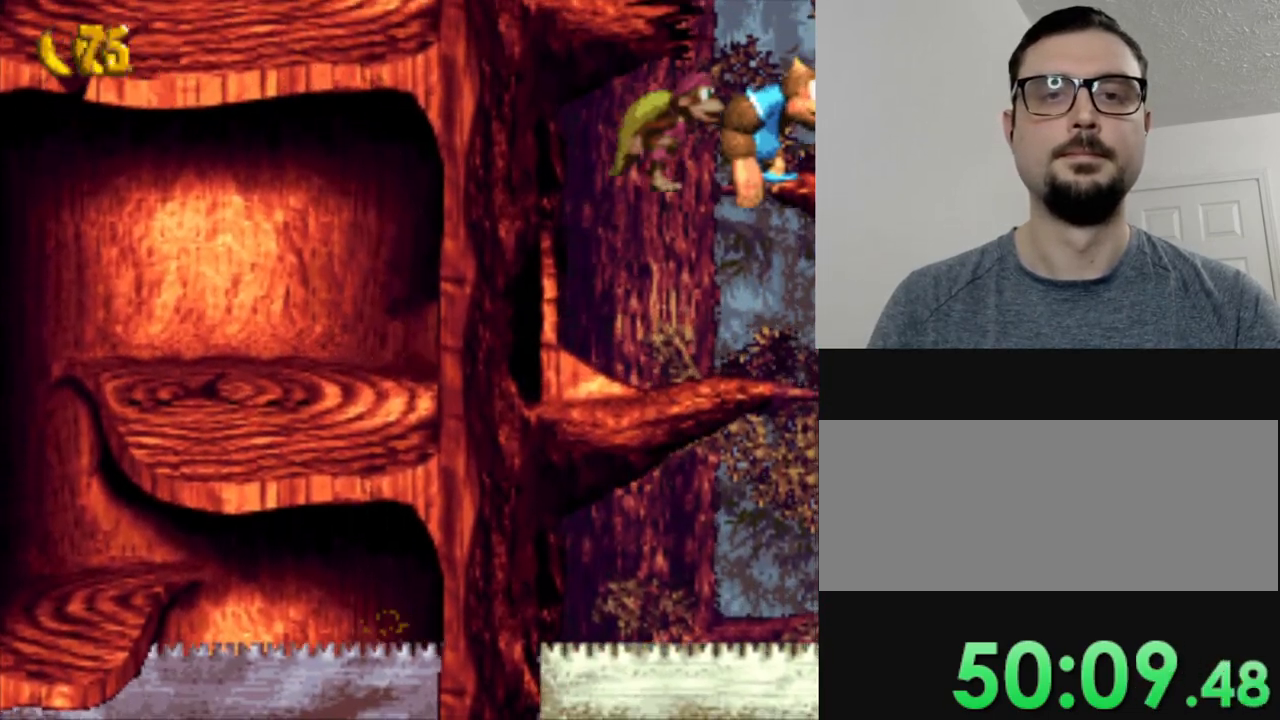
{"buttons": ["Y"], "events": [[33, "DPAD_LEFT", "down"], [83, "B", "down"], [334, "B", "up"], [500, "DPAD_LEFT", "up"]]}
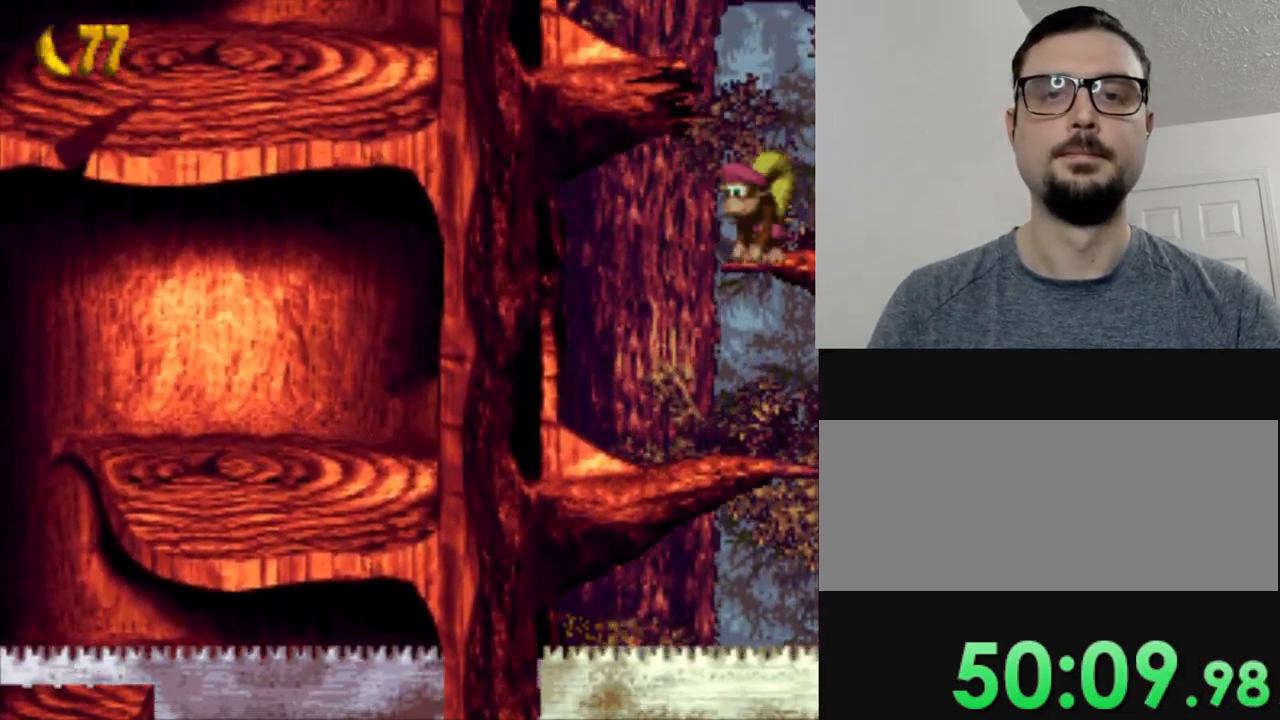
{"buttons": ["Y", "DPAD_LEFT"], "events": [[167, "DPAD_LEFT", "down"]]}
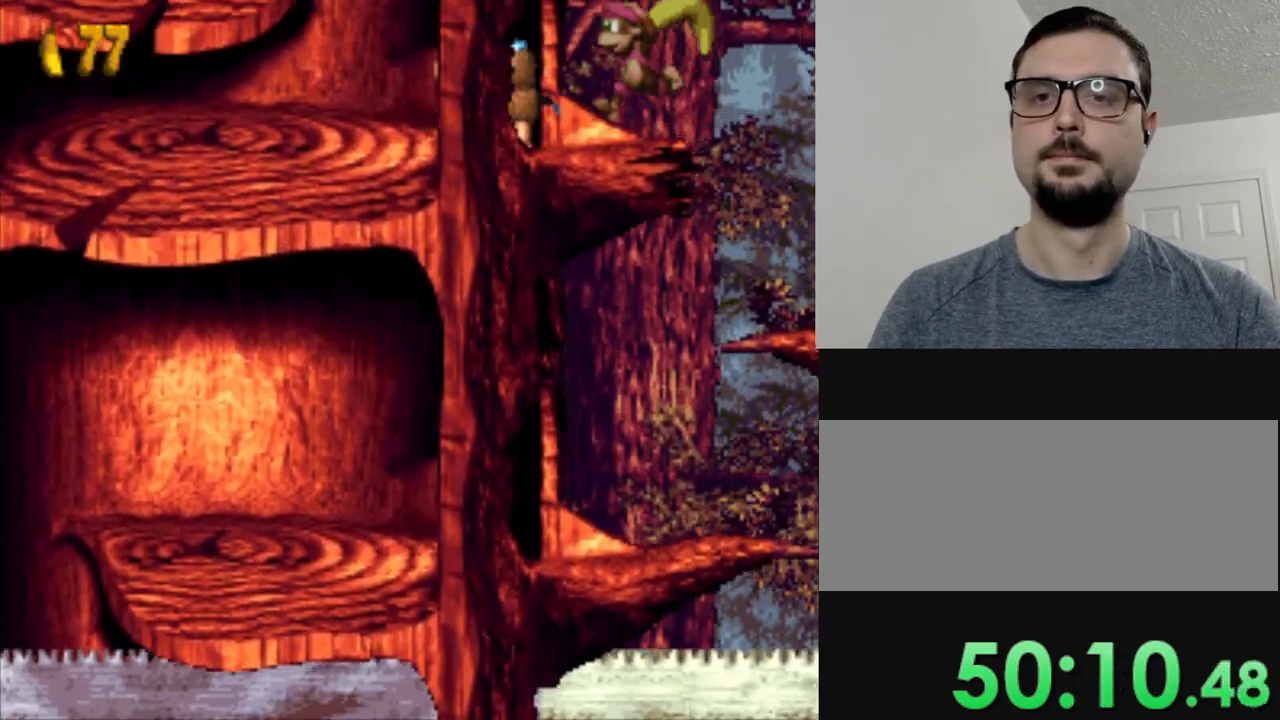
{"buttons": ["B", "Y", "DPAD_LEFT"], "events": [[100, "DPAD_LEFT", "up"], [267, "B", "down"], [384, "DPAD_LEFT", "down"]]}
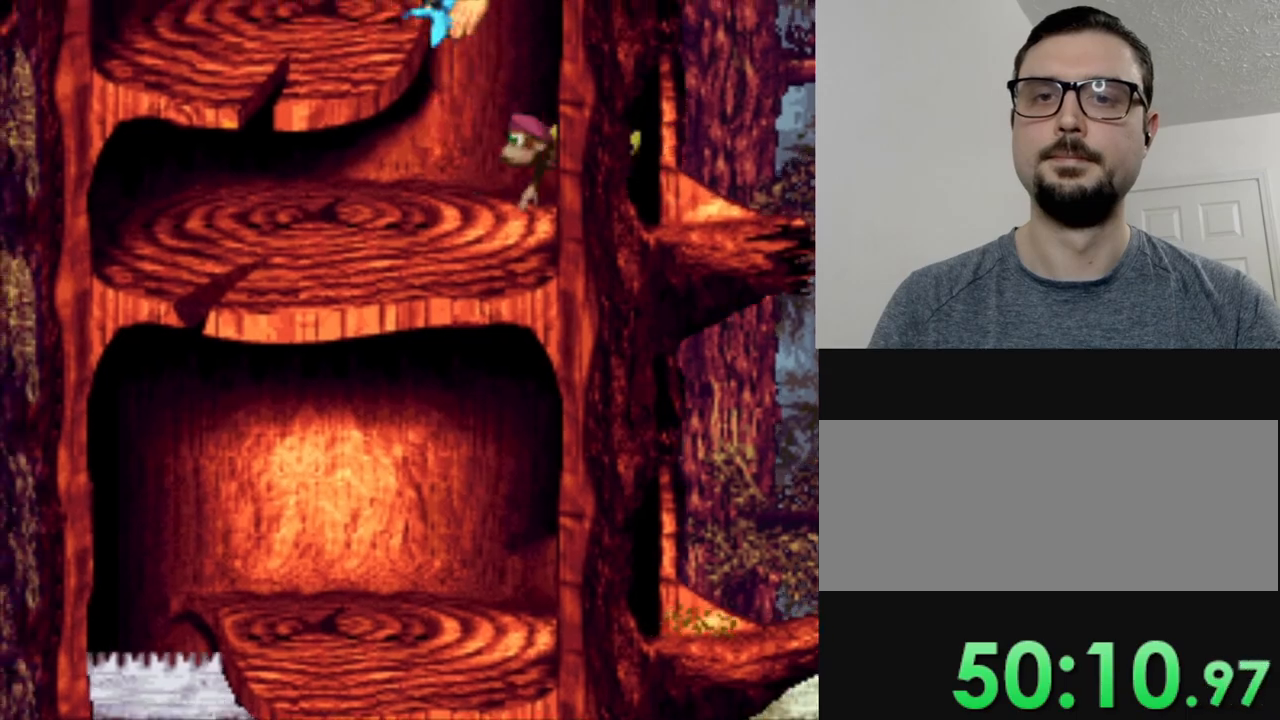
{"buttons": ["Y"], "events": [[67, "B", "up"], [67, "DPAD_LEFT", "up"]]}
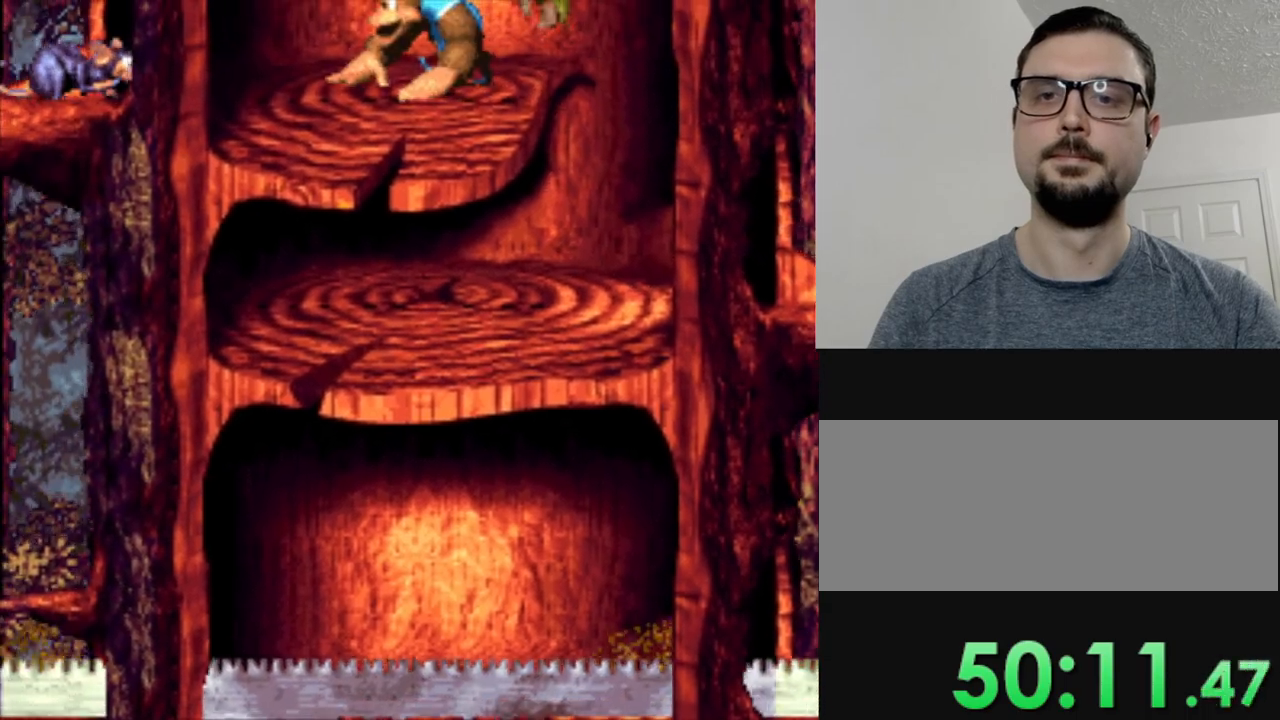
{"buttons": [], "events": [[50, "DPAD_LEFT", "down"], [234, "Y", "up"], [350, "Y", "down"], [400, "DPAD_LEFT", "up"], [434, "Y", "up"]]}
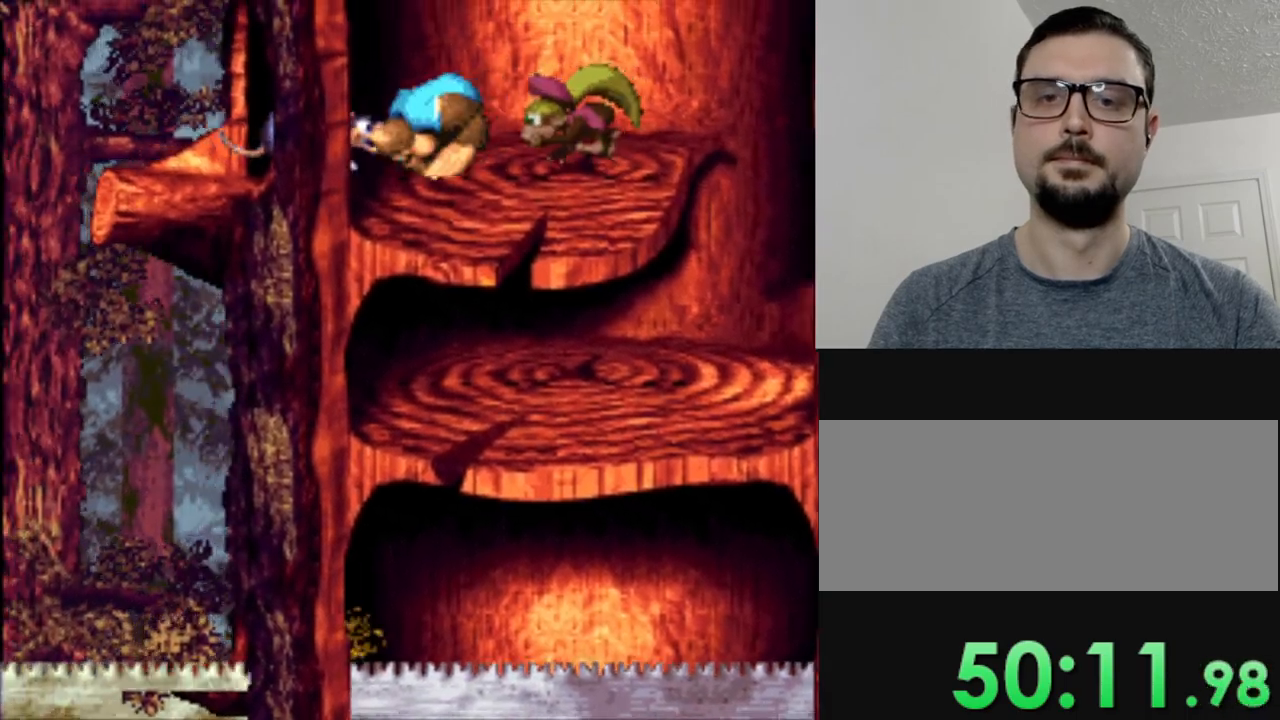
{"buttons": ["Y", "DPAD_RIGHT"], "events": [[34, "Y", "down"], [317, "DPAD_RIGHT", "down"]]}
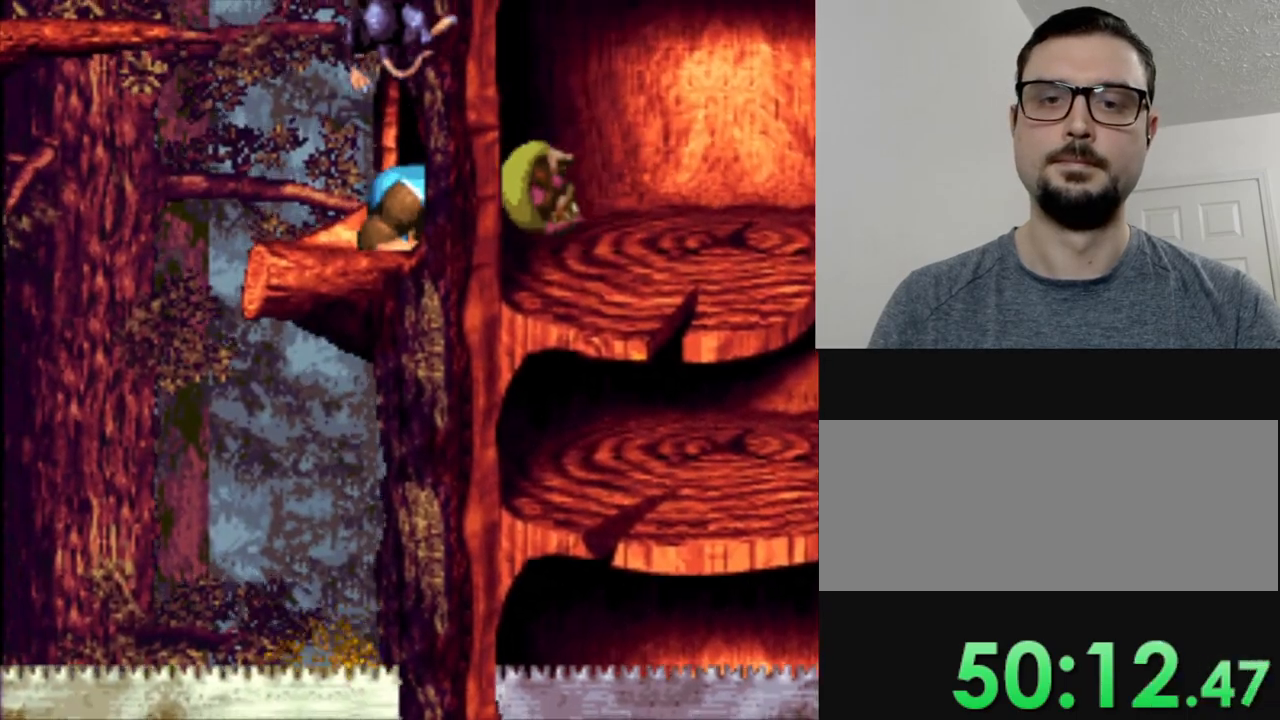
{"buttons": ["Y", "DPAD_LEFT"], "events": [[133, "DPAD_RIGHT", "up"], [284, "DPAD_LEFT", "down"]]}
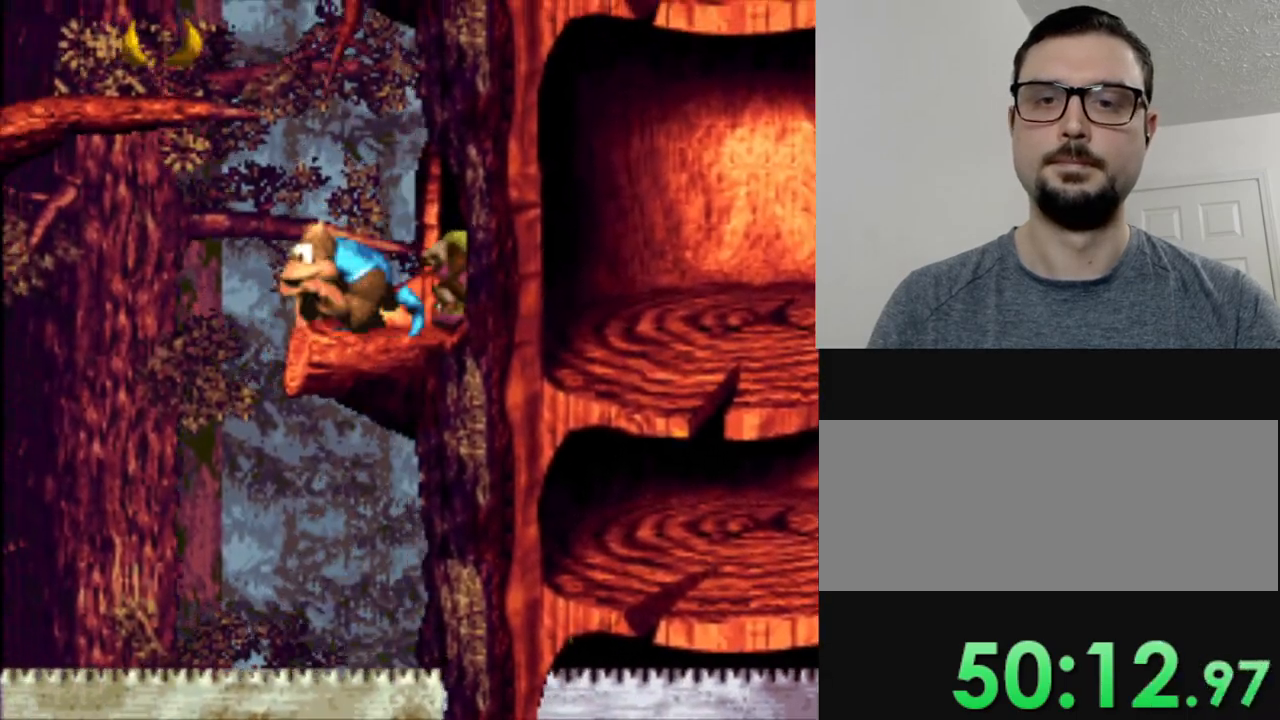
{"buttons": ["Y"], "events": [[34, "B", "down"], [434, "B", "up"], [468, "DPAD_LEFT", "up"]]}
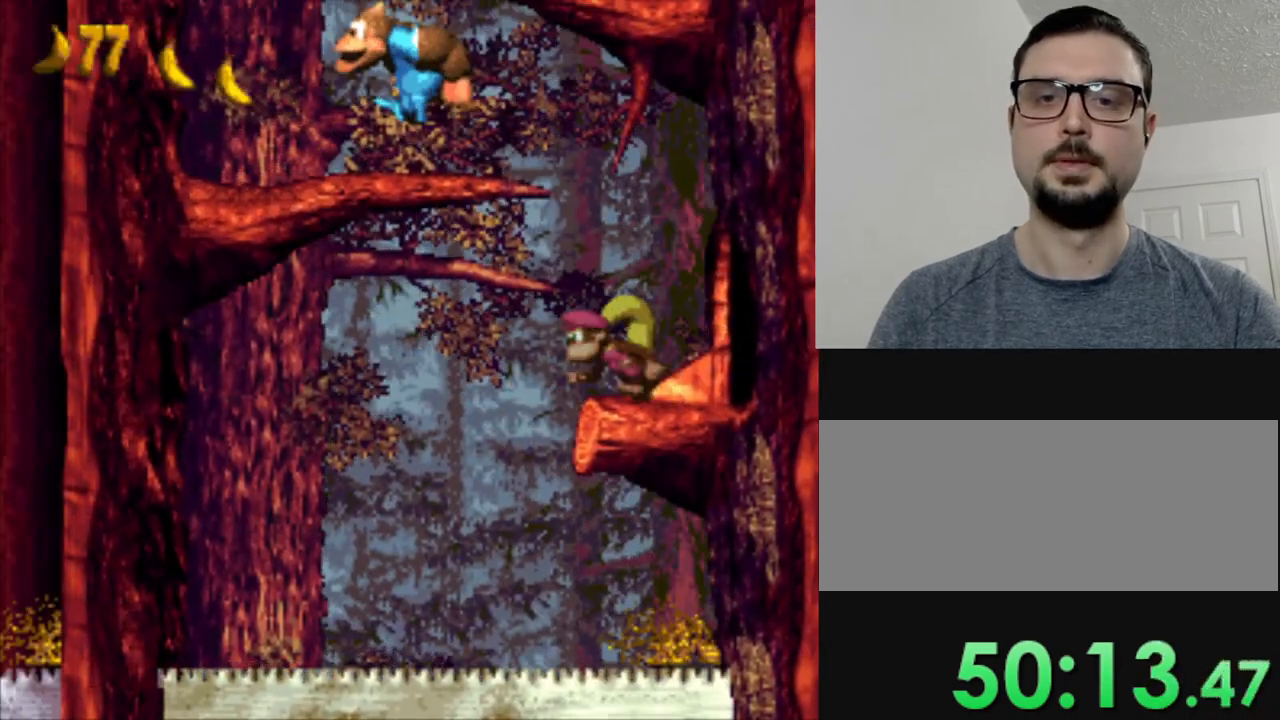
{"buttons": ["B", "Y", "DPAD_RIGHT"], "events": [[183, "DPAD_RIGHT", "down"], [484, "B", "down"]]}
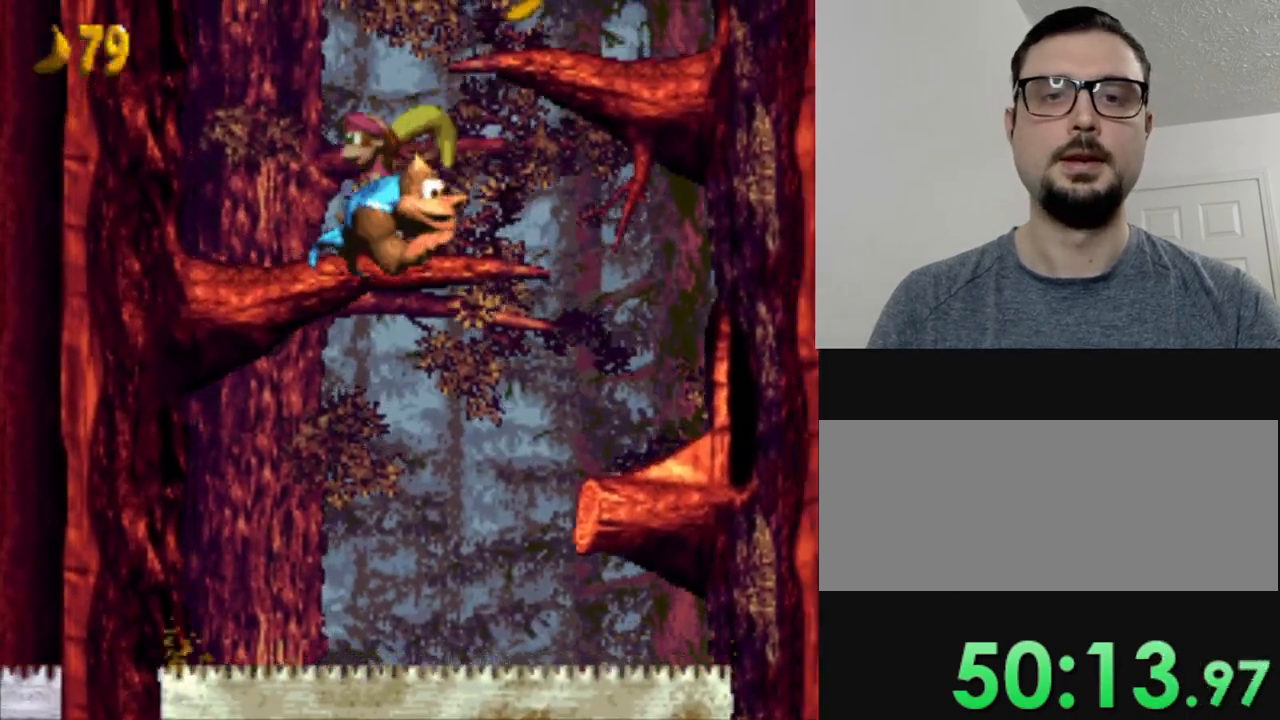
{"buttons": ["Y"], "events": [[251, "B", "up"], [301, "DPAD_RIGHT", "up"]]}
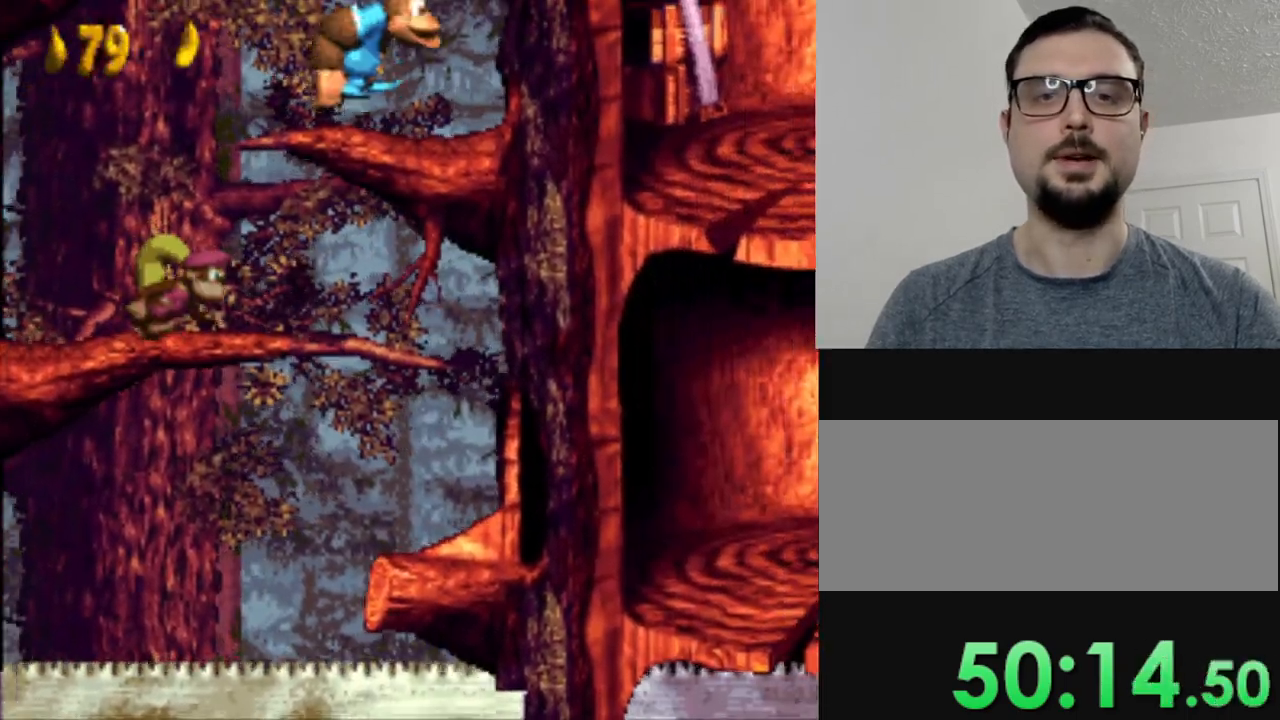
{"buttons": ["Y"], "events": [[250, "DPAD_LEFT", "down"], [367, "DPAD_LEFT", "up"]]}
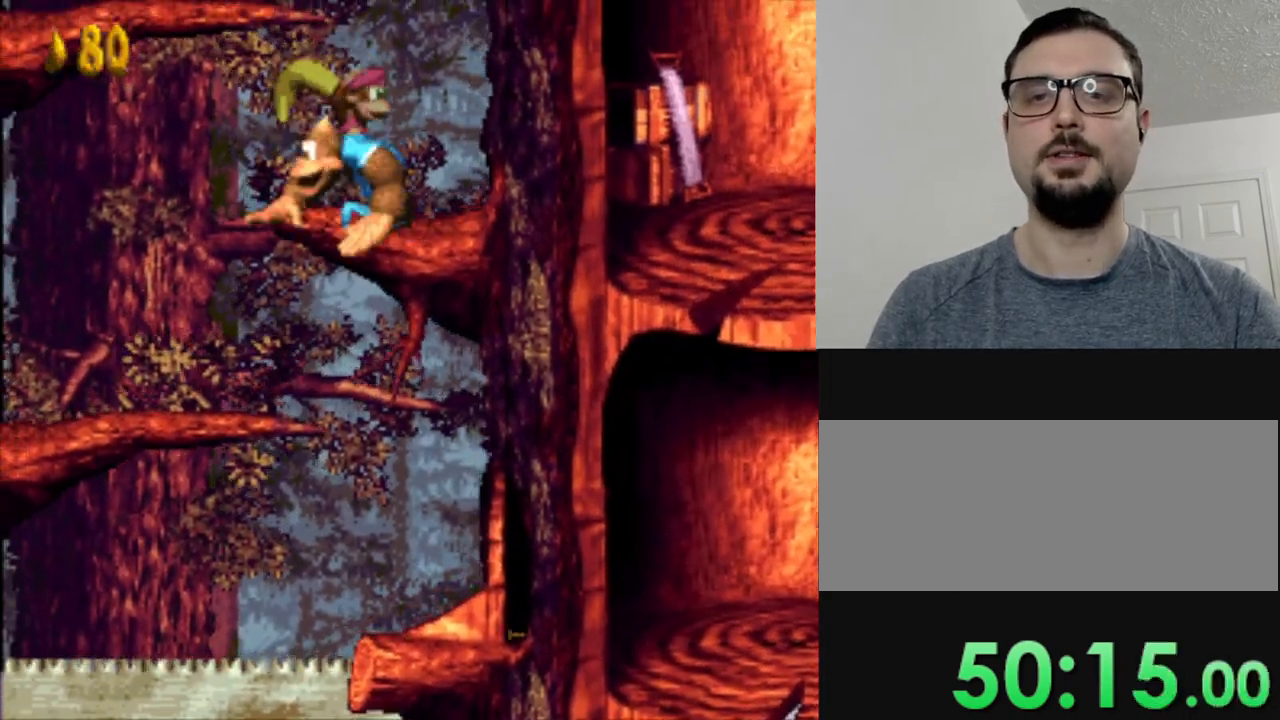
{"buttons": ["B", "Y", "DPAD_LEFT"], "events": [[201, "DPAD_LEFT", "down"], [301, "B", "down"]]}
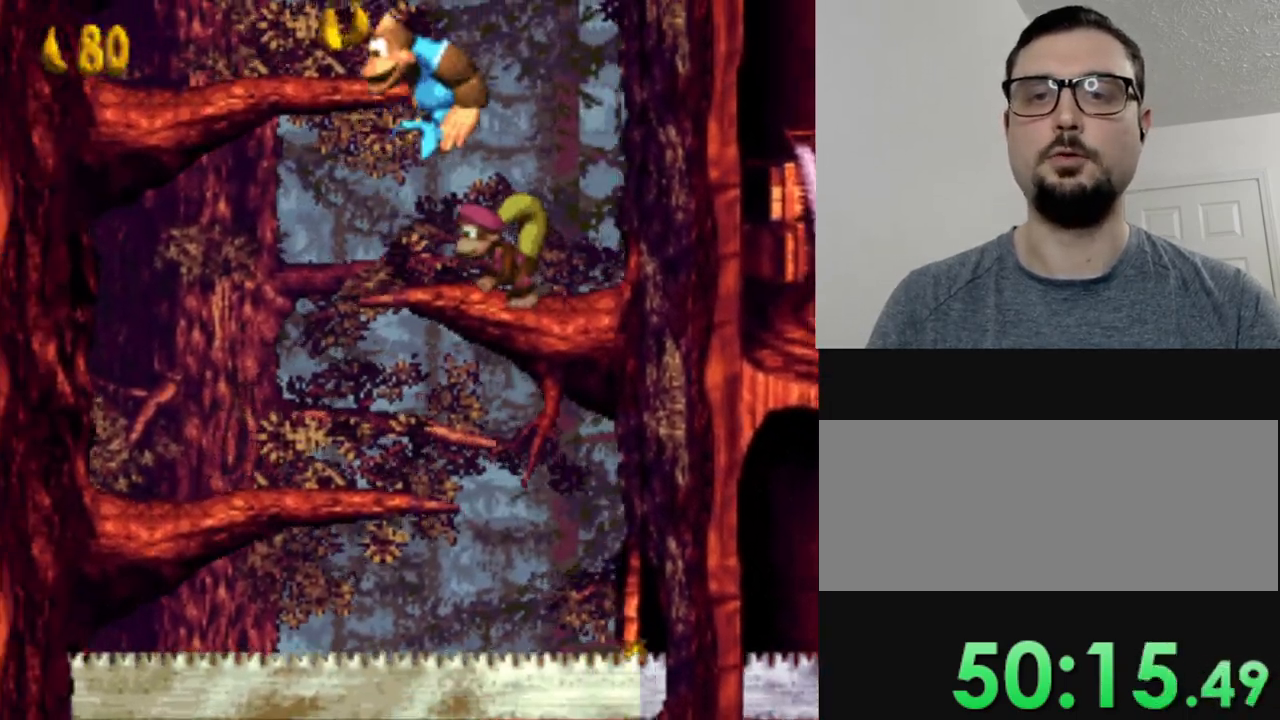
{"buttons": ["Y"], "events": [[17, "DPAD_LEFT", "up"], [50, "B", "up"]]}
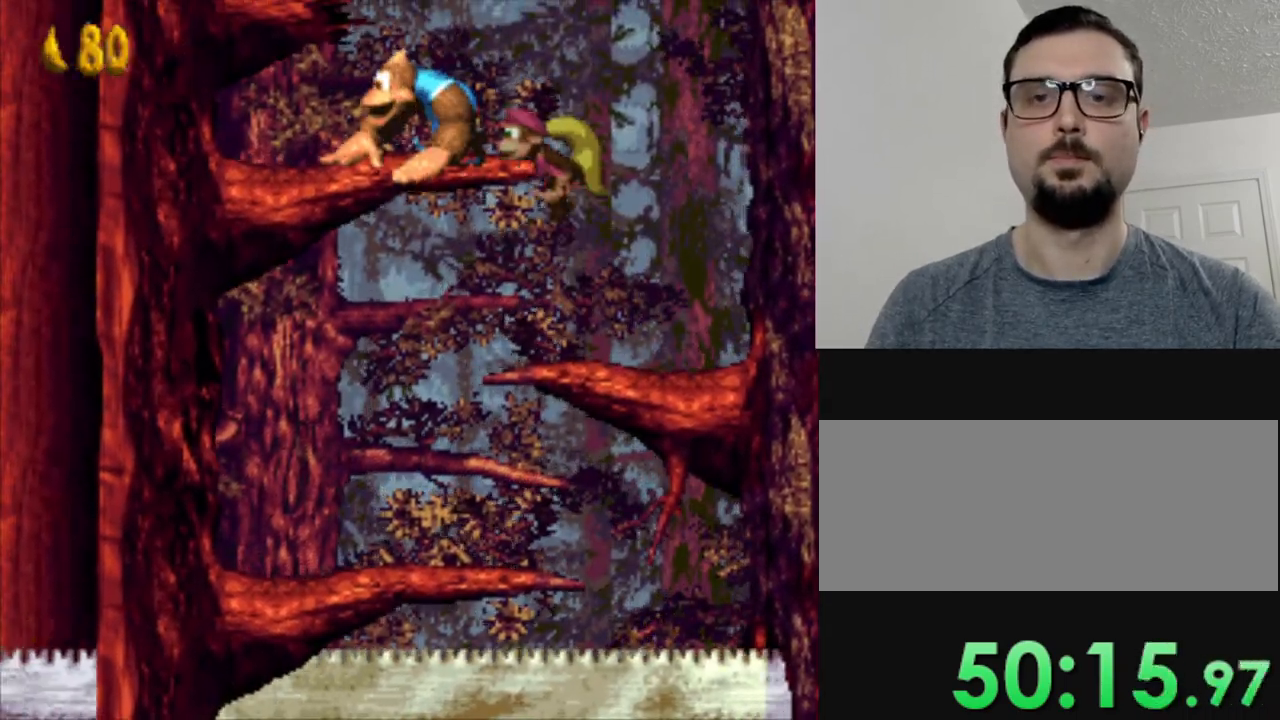
{"buttons": ["Y"], "events": []}
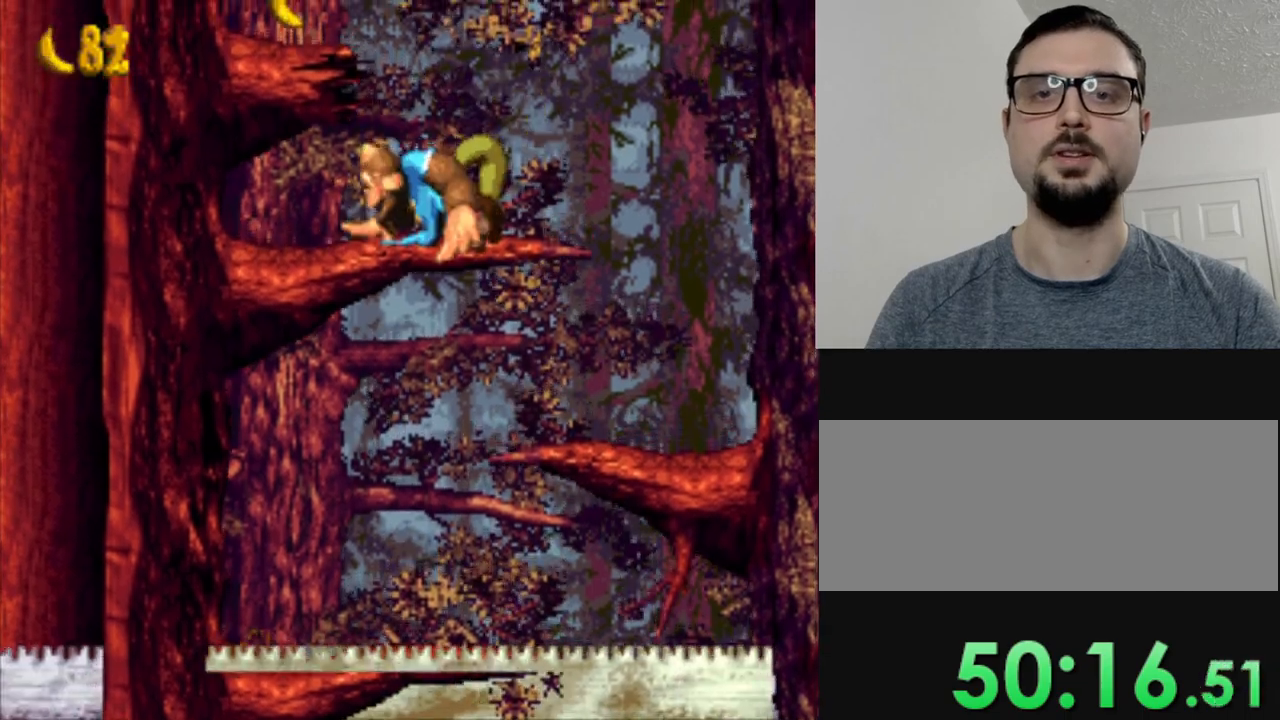
{"buttons": ["Y", "DPAD_LEFT"], "events": [[83, "DPAD_RIGHT", "down"], [250, "DPAD_RIGHT", "up"], [434, "DPAD_LEFT", "down"]]}
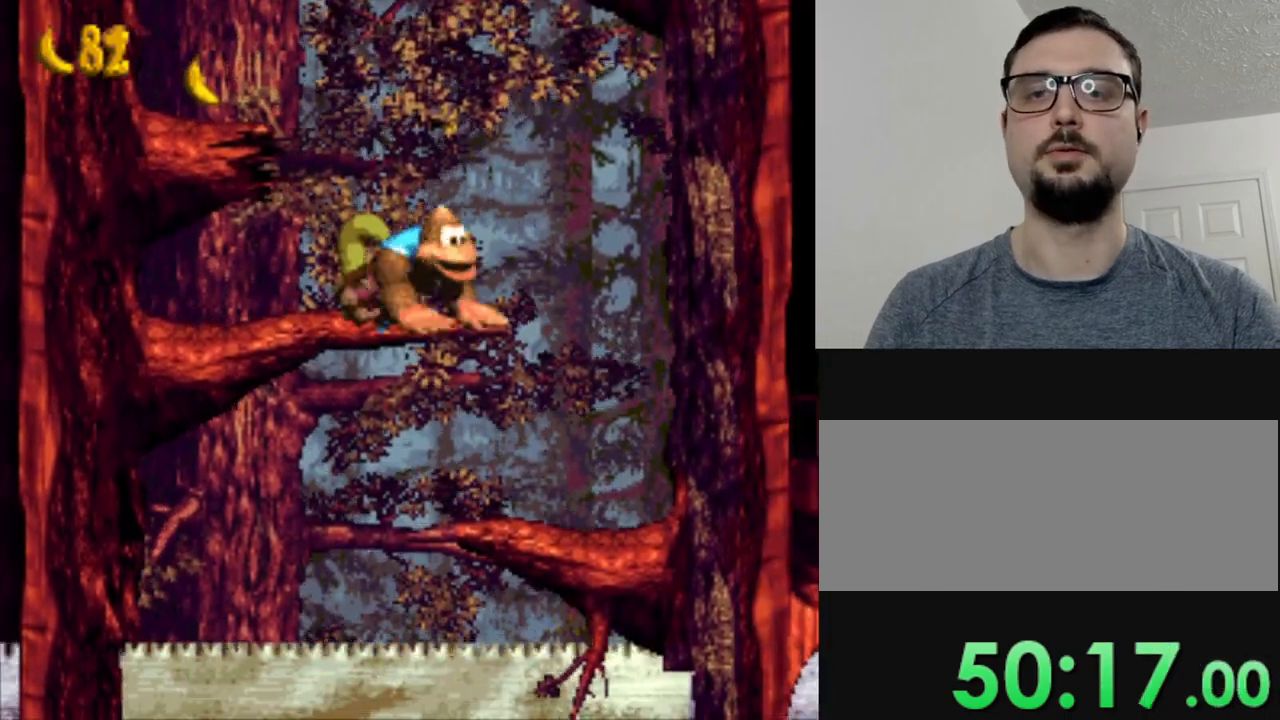
{"buttons": ["Y", "DPAD_LEFT"], "events": [[151, "B", "down"], [418, "B", "up"]]}
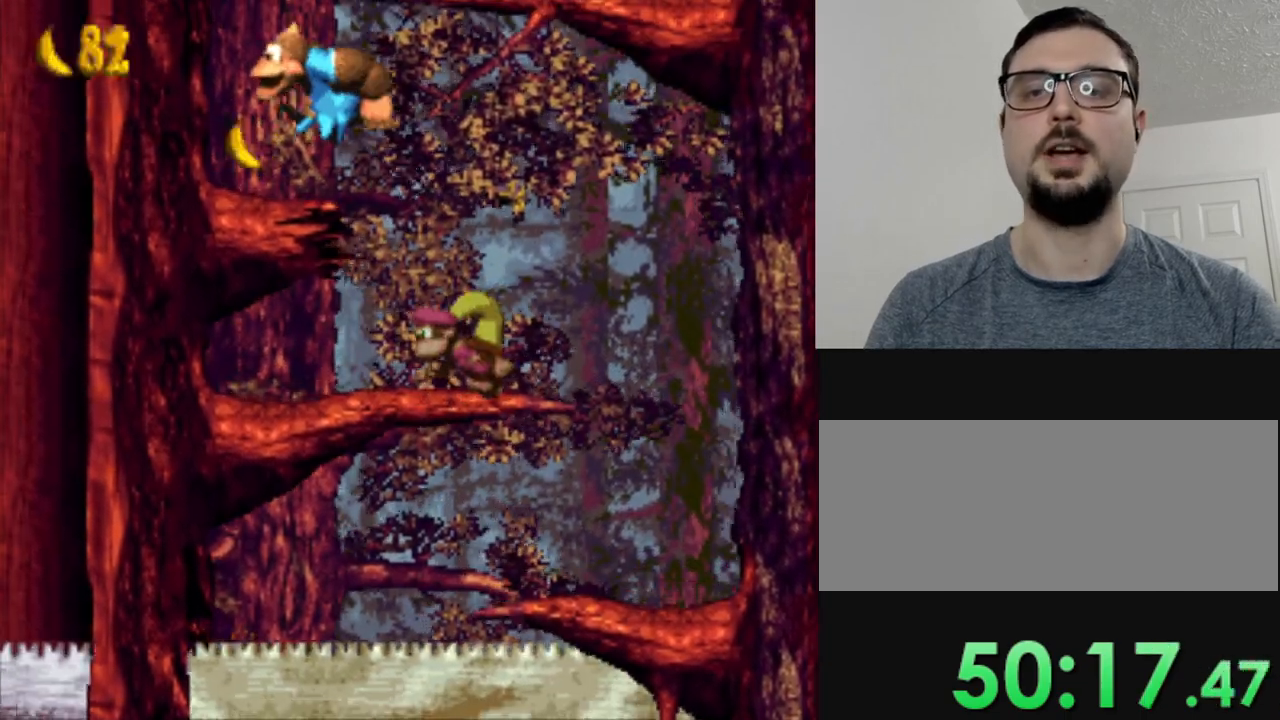
{"buttons": ["Y", "DPAD_RIGHT"], "events": [[150, "DPAD_LEFT", "up"], [401, "DPAD_RIGHT", "down"]]}
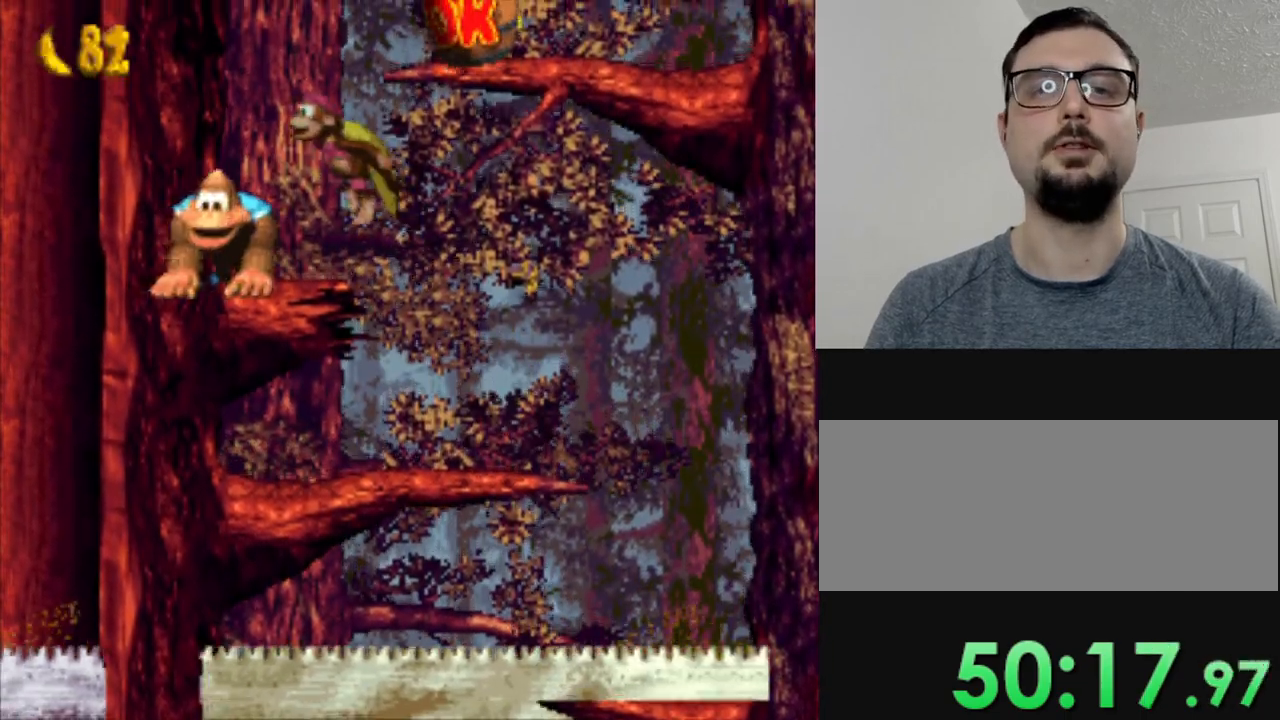
{"buttons": ["Y", "DPAD_RIGHT"], "events": [[117, "B", "down"], [367, "B", "up"]]}
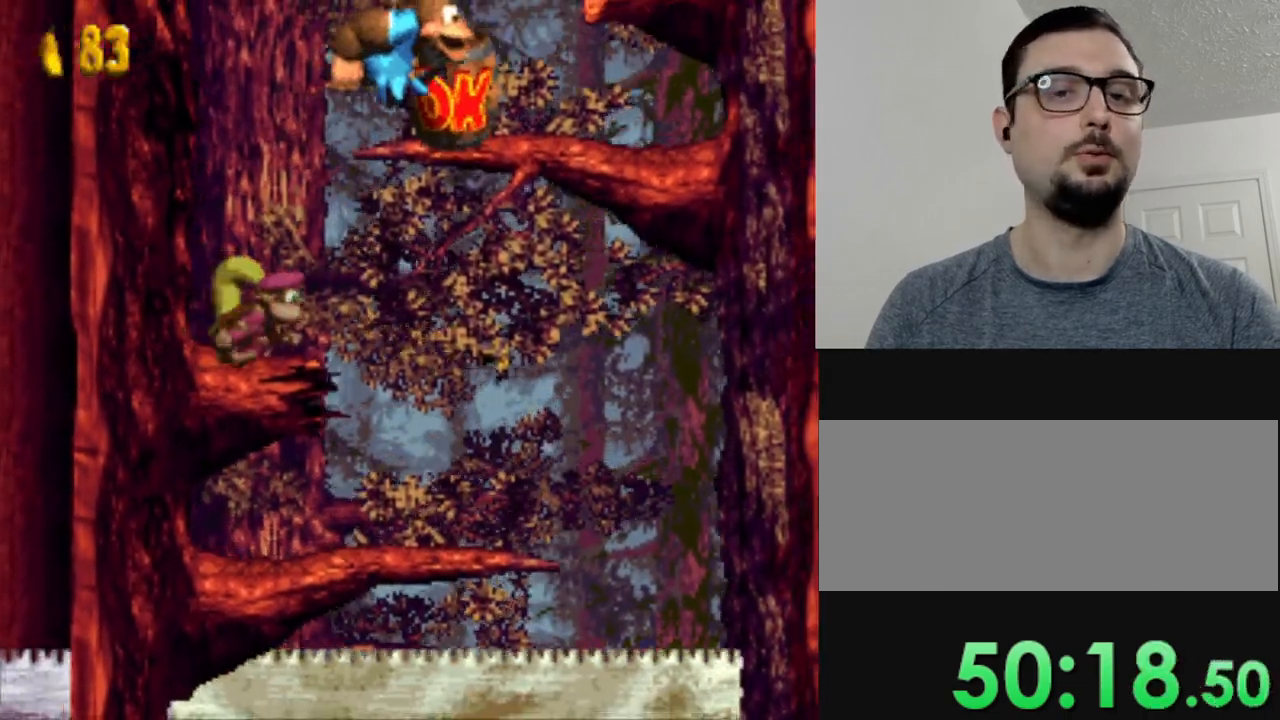
{"buttons": ["Y"], "events": [[17, "DPAD_RIGHT", "up"]]}
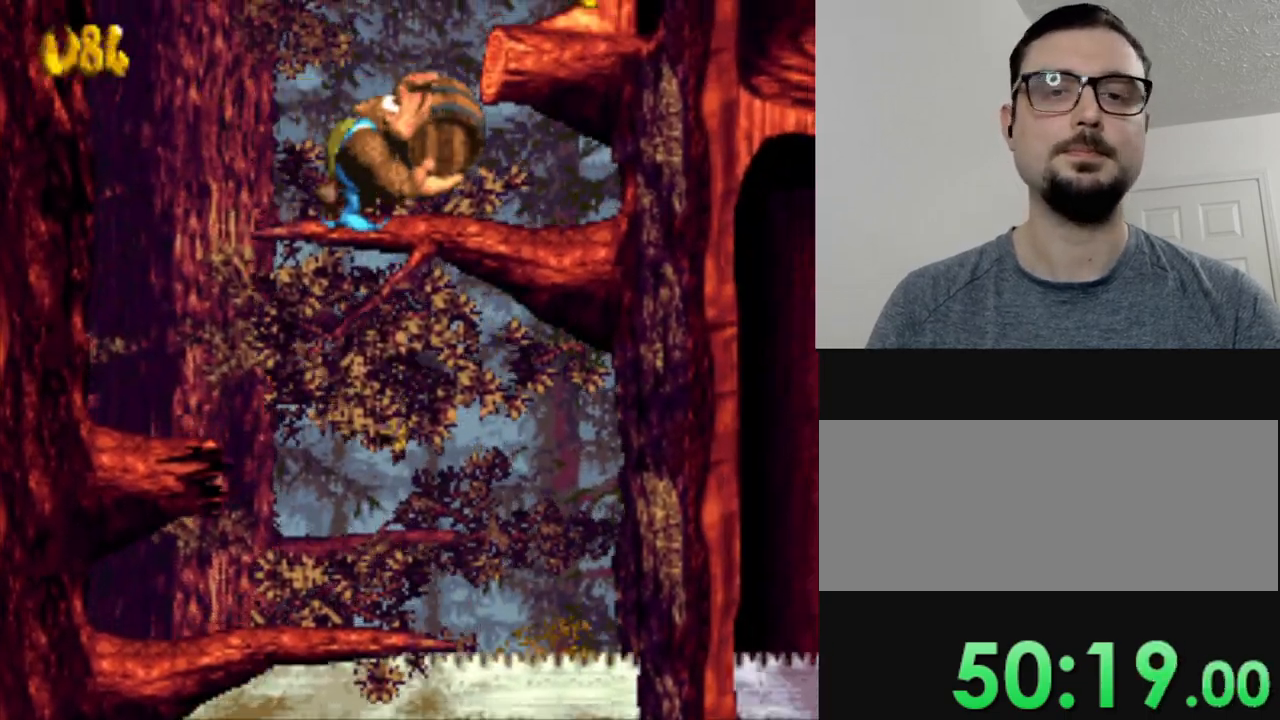
{"buttons": ["Y"], "events": [[150, "Y", "up"], [500, "Y", "down"]]}
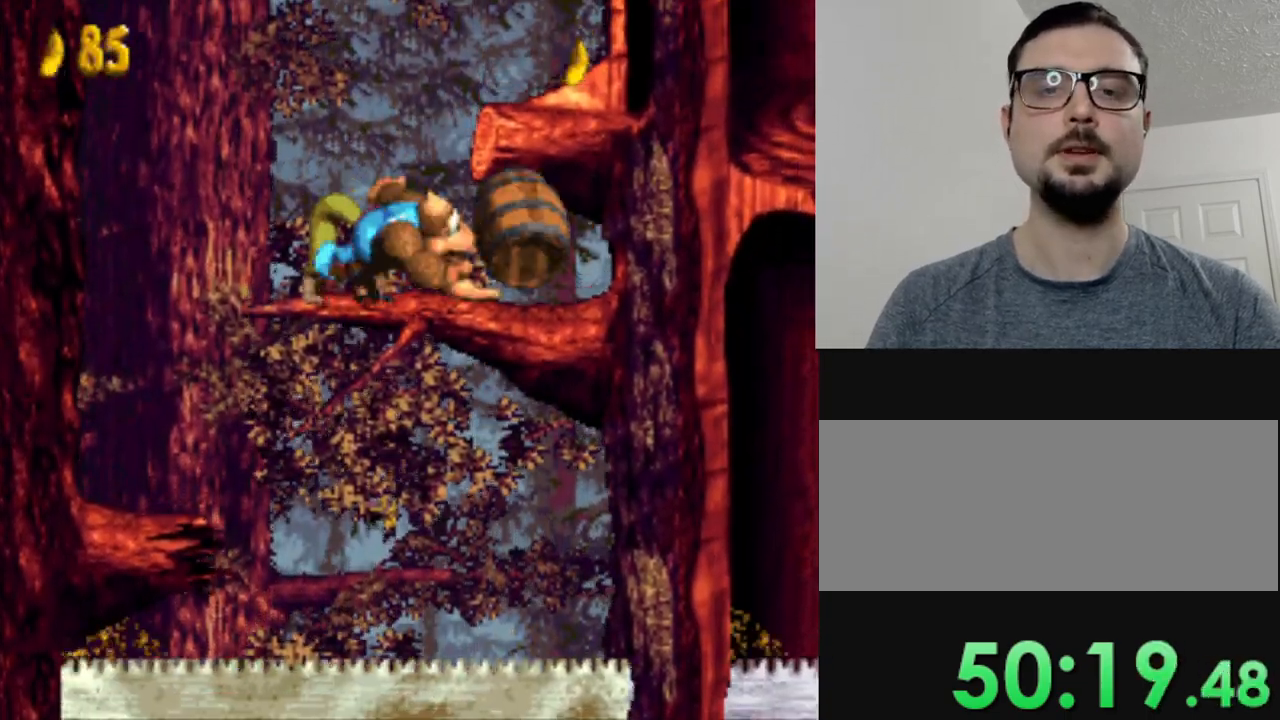
{"buttons": ["Y"], "events": []}
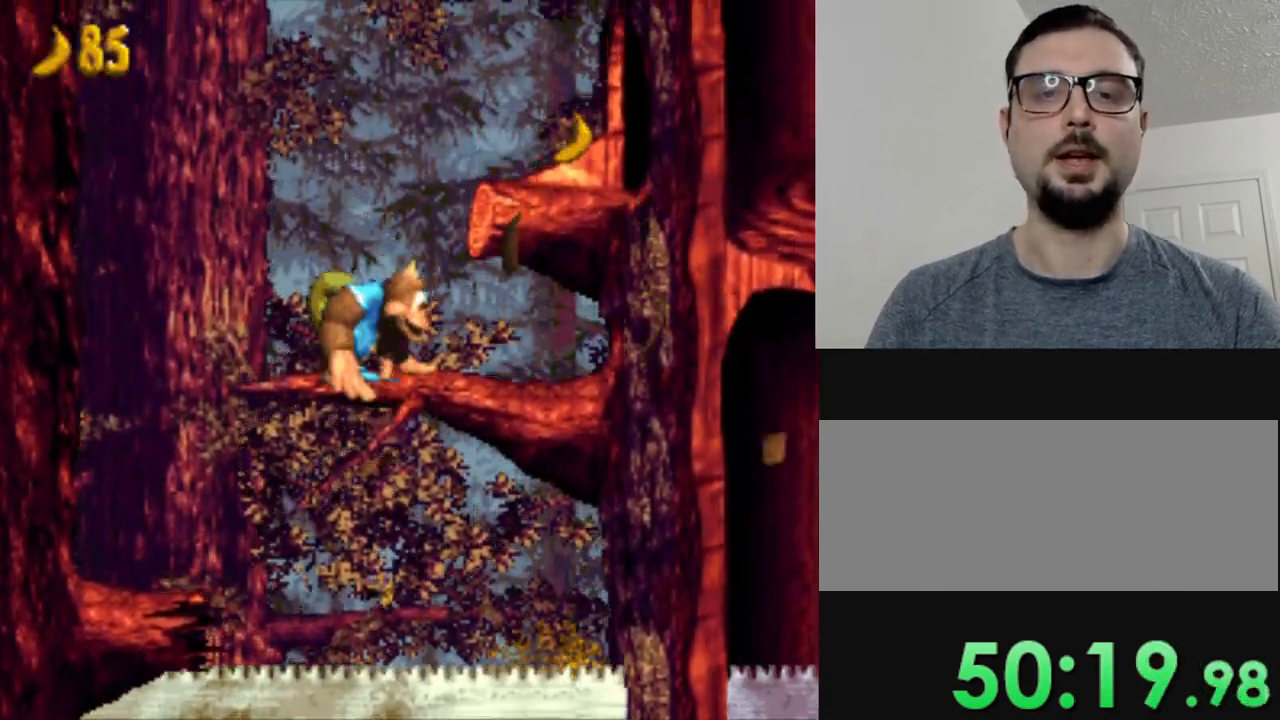
{"buttons": ["Y", "DPAD_RIGHT"], "events": [[50, "DPAD_RIGHT", "down"], [83, "B", "down"], [350, "B", "up"]]}
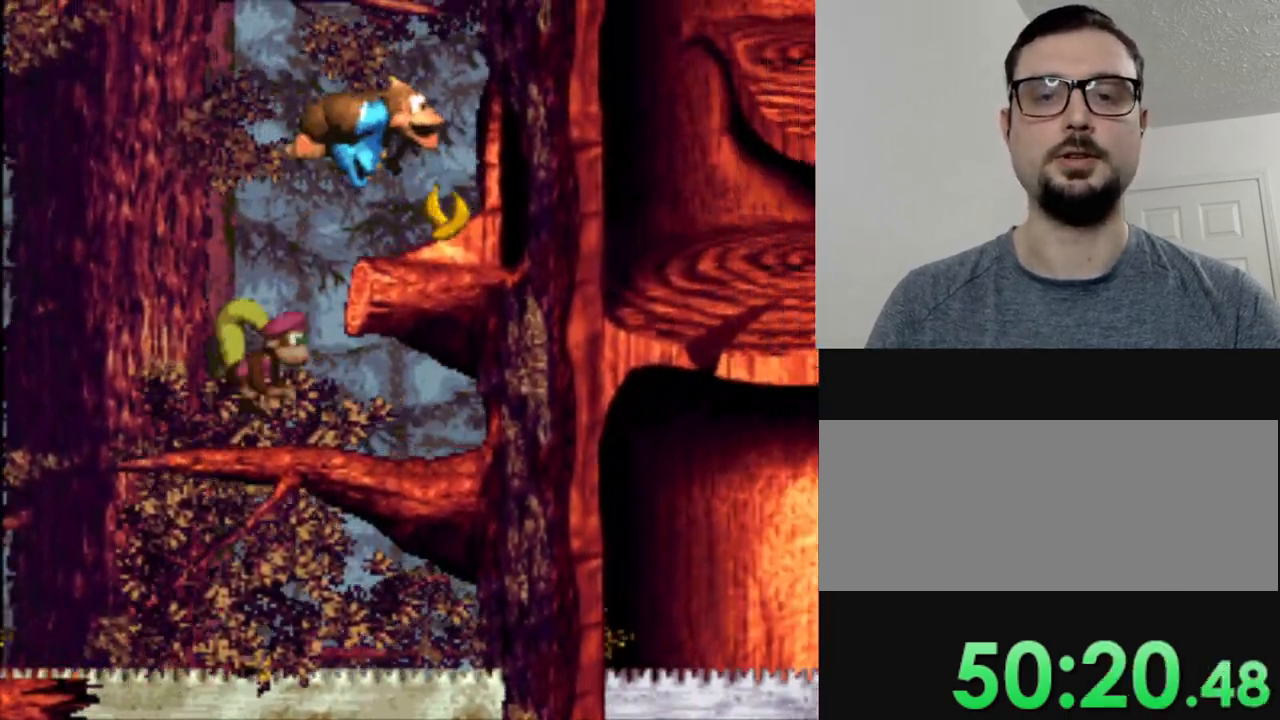
{"buttons": ["B", "Y", "DPAD_RIGHT"], "events": [[417, "B", "down"]]}
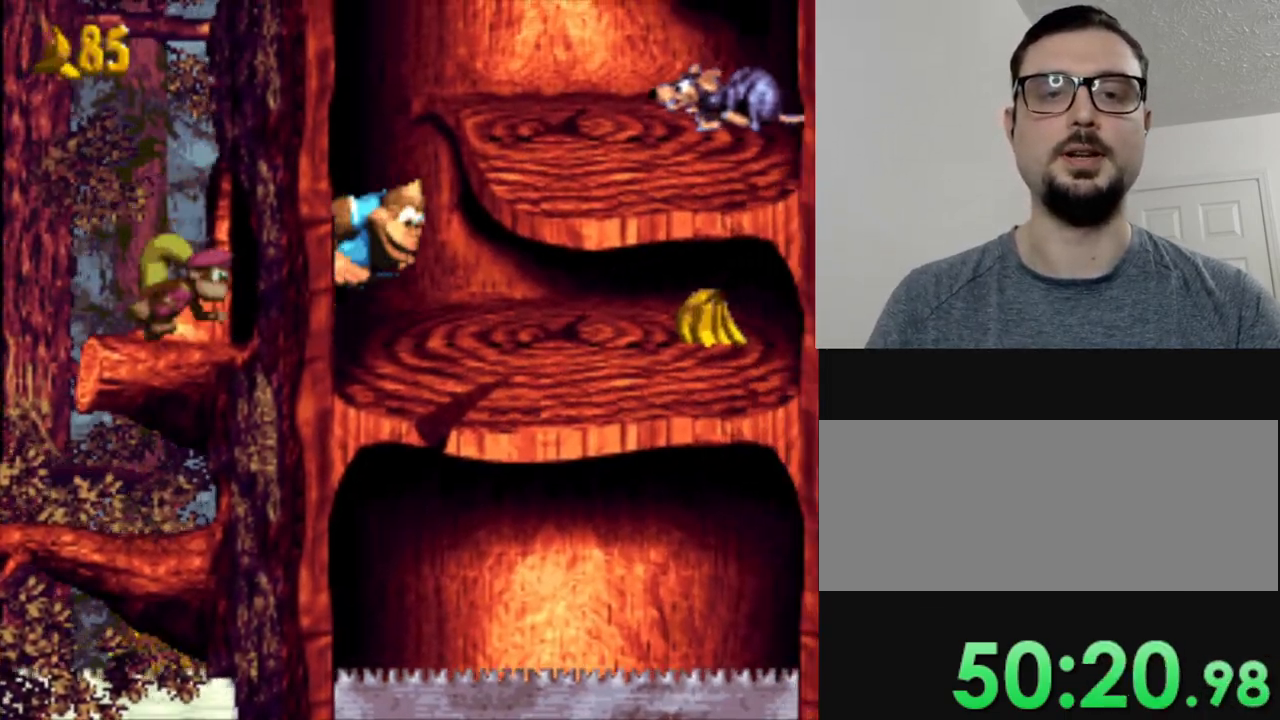
{"buttons": ["Y", "DPAD_RIGHT"], "events": [[133, "DPAD_RIGHT", "up"], [167, "B", "up"], [283, "Y", "up"], [417, "Y", "down"], [484, "DPAD_RIGHT", "down"]]}
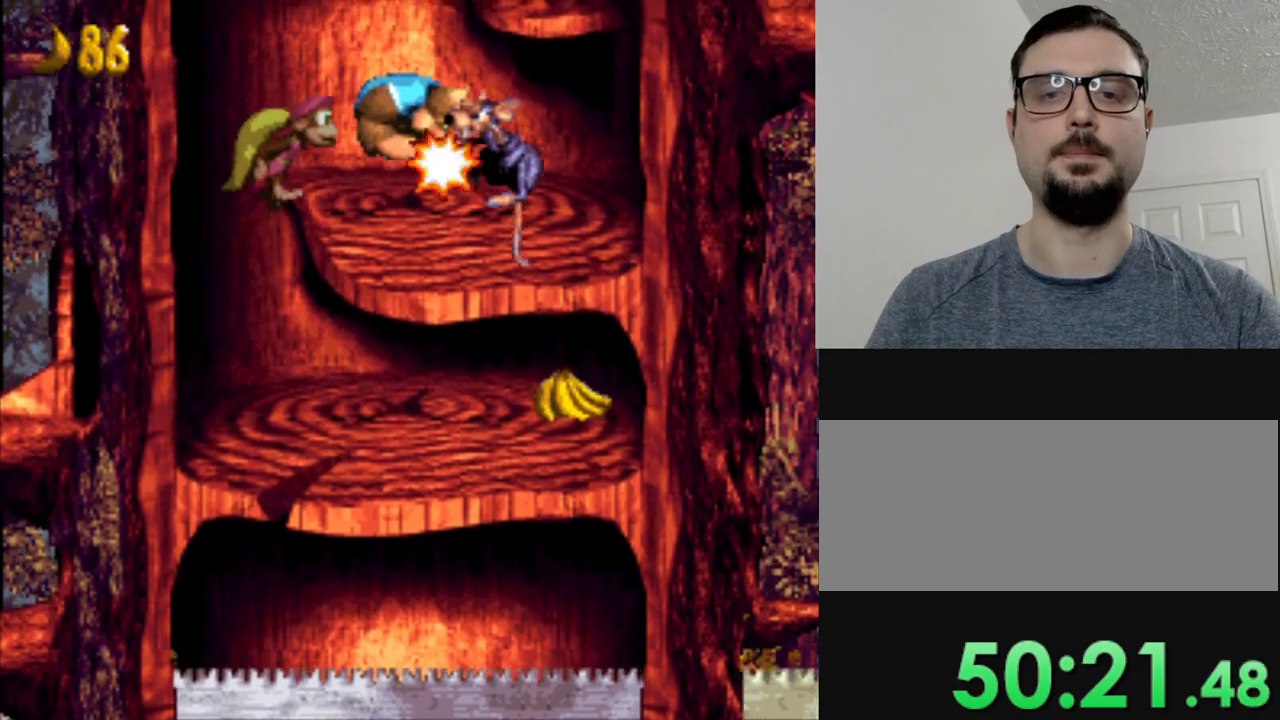
{"buttons": ["Y"], "events": [[34, "Y", "up"], [117, "Y", "down"], [217, "DPAD_RIGHT", "up"]]}
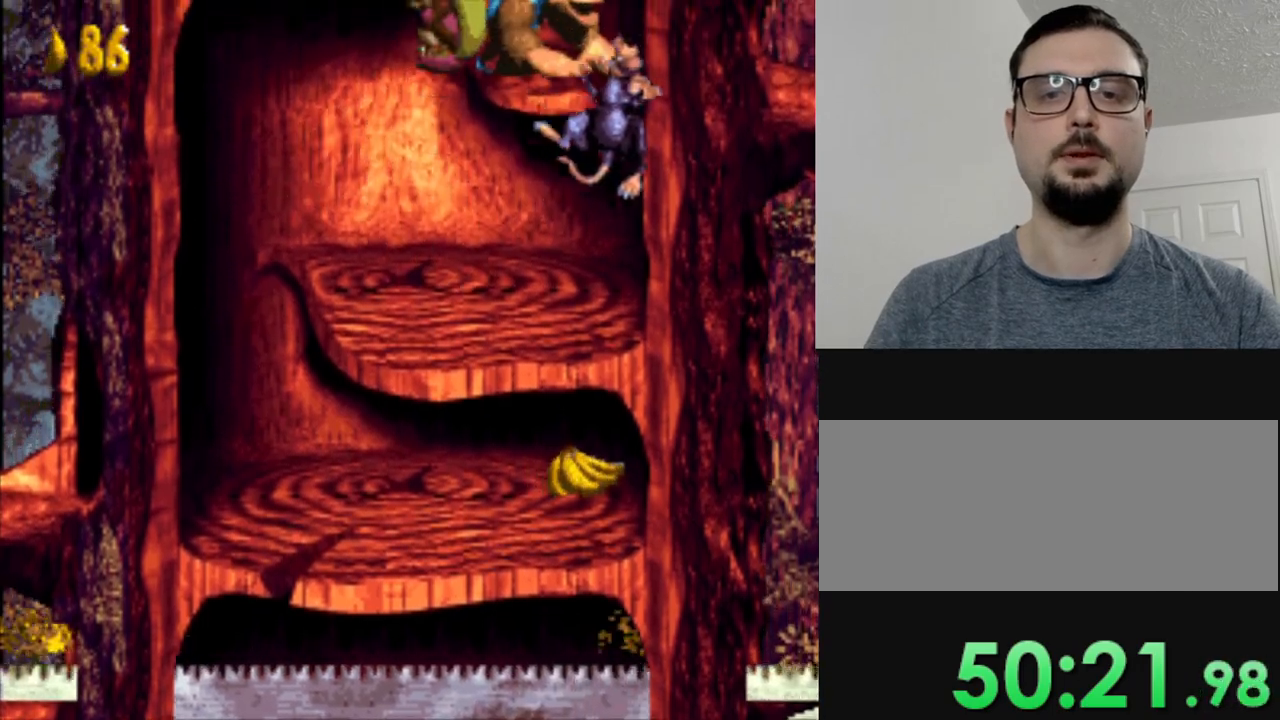
{"buttons": ["Y", "DPAD_RIGHT"], "events": [[317, "DPAD_RIGHT", "down"]]}
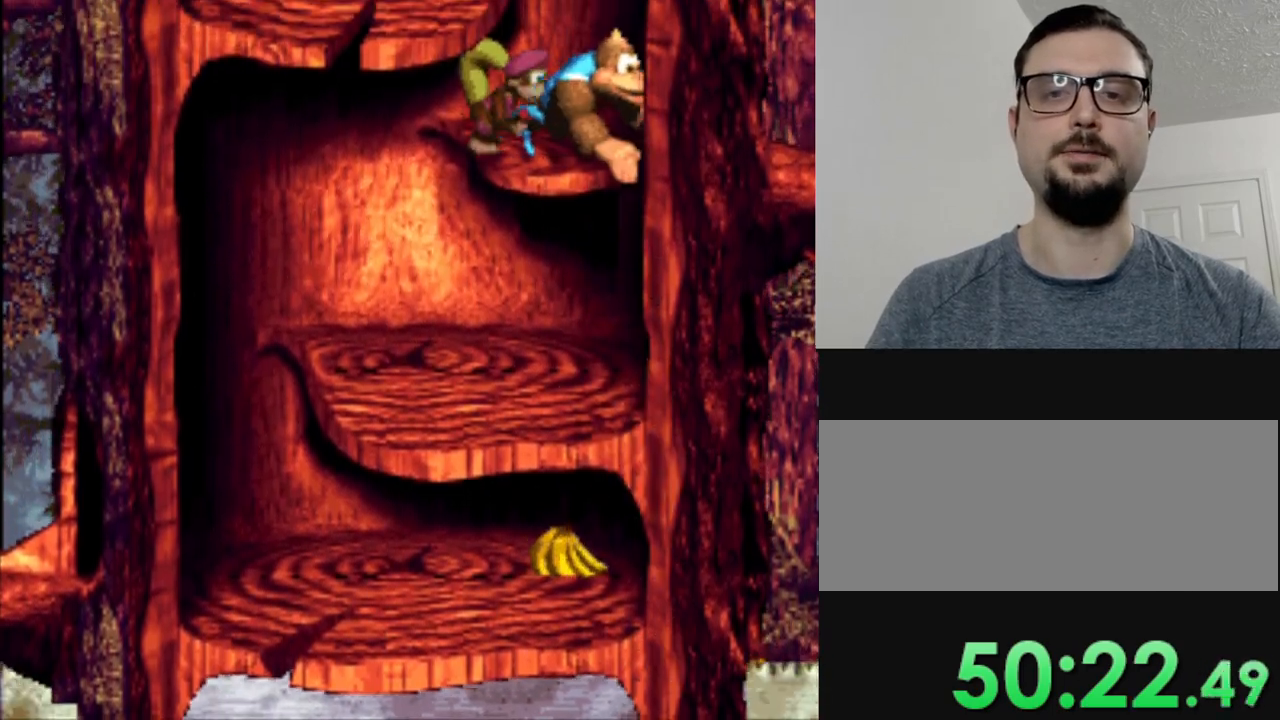
{"buttons": ["B", "Y", "DPAD_LEFT"], "events": [[100, "DPAD_RIGHT", "up"], [317, "DPAD_LEFT", "down"], [384, "B", "down"]]}
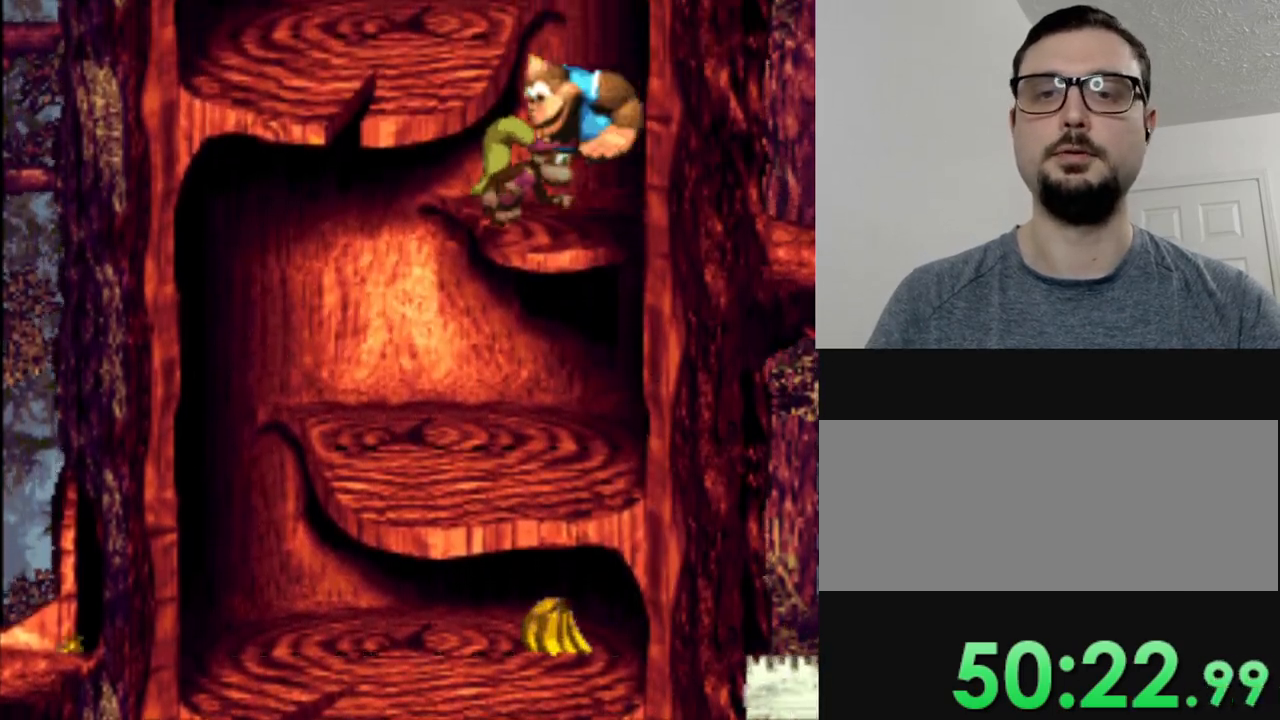
{"buttons": ["Y"], "events": [[133, "B", "up"], [133, "DPAD_LEFT", "up"]]}